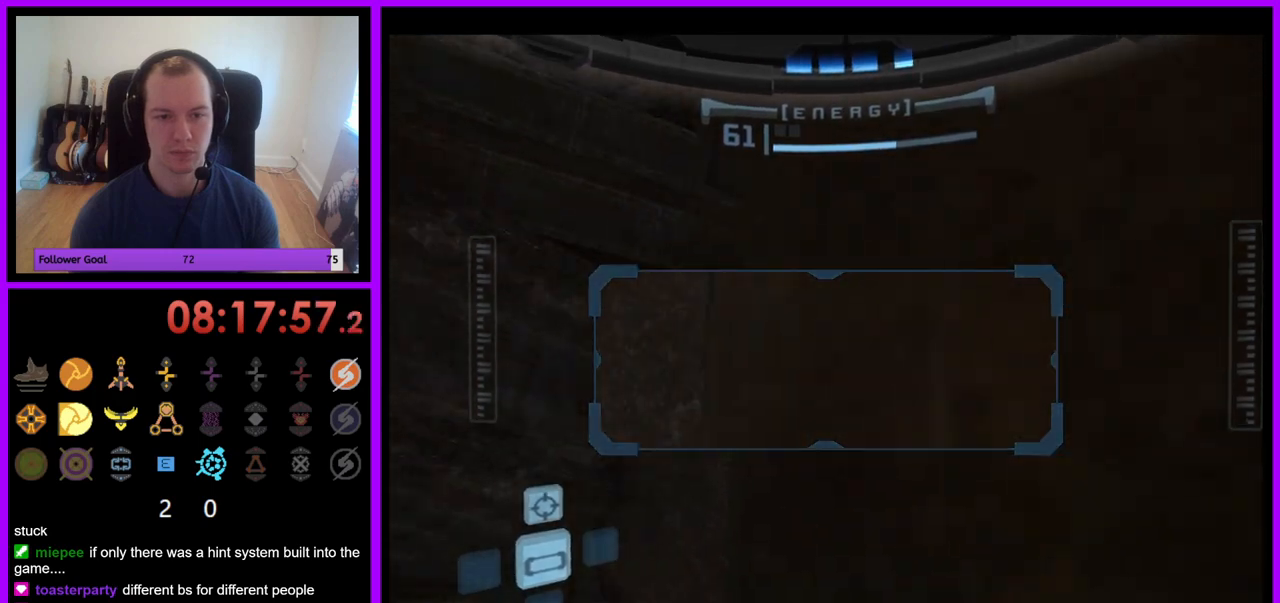
Gameplay with a controller (Nintendo layout); each line is a JSON object with the inputs held at the frame after it. "events" lists button and stick changes between this image and that frame as [ms after this image, input, new state], when the widget could be followed in between. Not read: L3 R3.
{"buttons": [], "left_stick": "center", "right_stick": "center", "events": [[233, "left_stick", "up-left"], [333, "R1", "up"], [383, "left_stick", "center"]]}
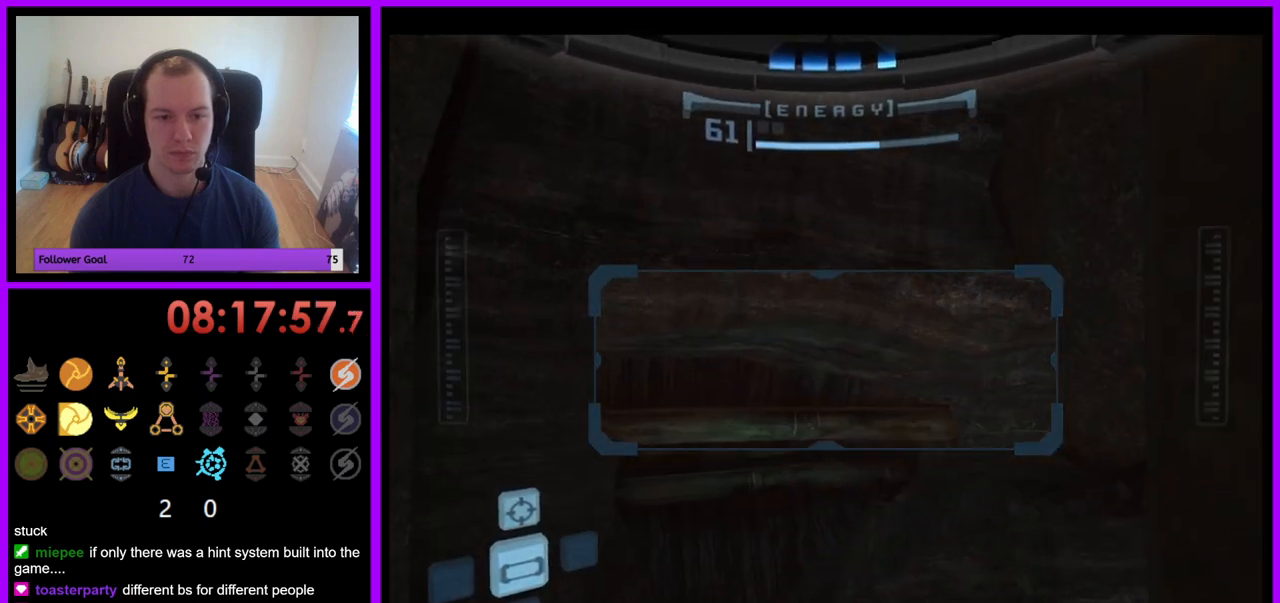
{"buttons": ["R1"], "left_stick": "up", "right_stick": "center", "events": [[100, "R1", "down"], [150, "left_stick", "up-right"], [483, "left_stick", "up"]]}
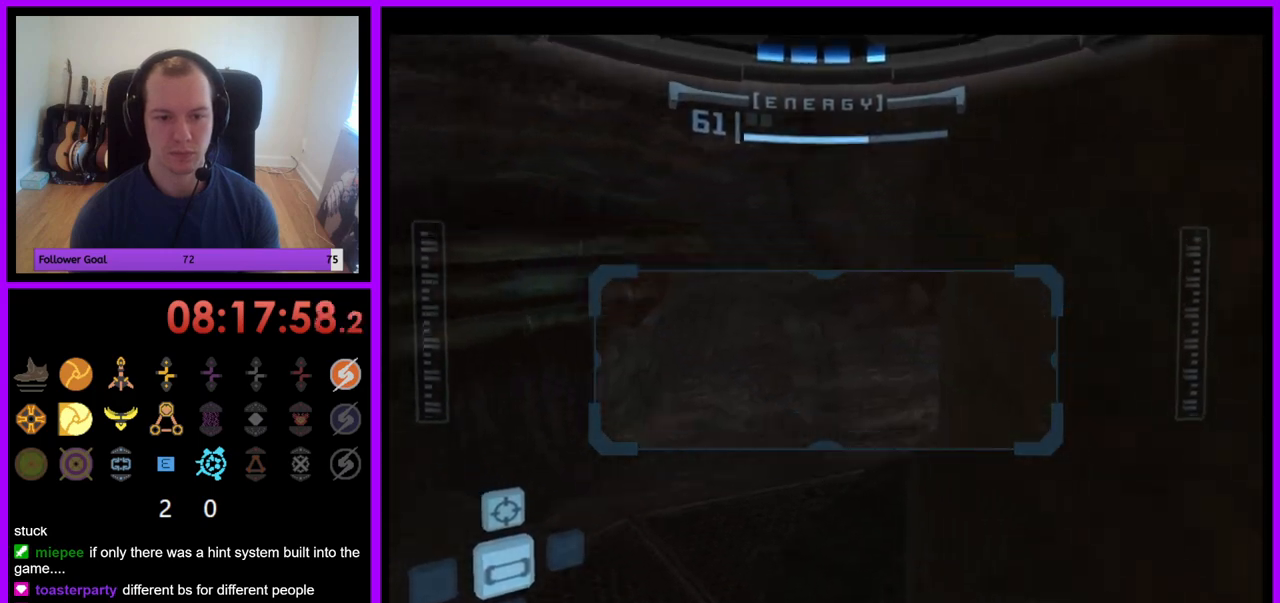
{"buttons": ["L1"], "left_stick": "center", "right_stick": "center", "events": [[300, "R1", "up"], [317, "L1", "down"], [333, "left_stick", "center"]]}
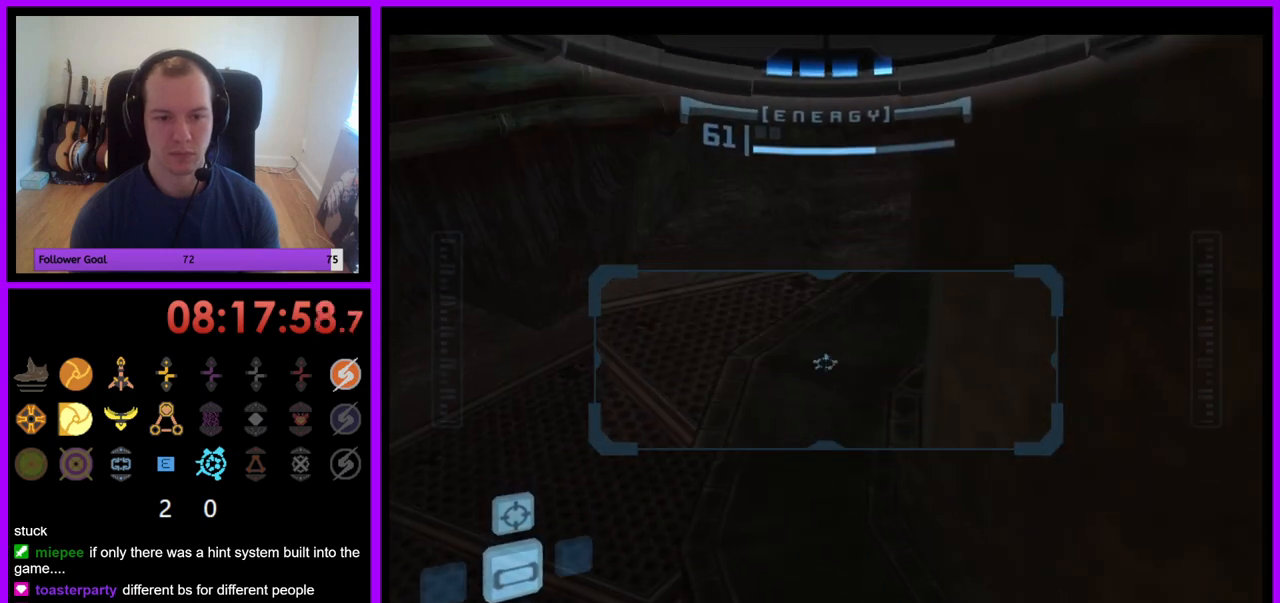
{"buttons": ["L1"], "left_stick": "up", "right_stick": "center", "events": [[33, "left_stick", "up-left"], [183, "left_stick", "center"], [333, "left_stick", "up-left"], [383, "left_stick", "up"]]}
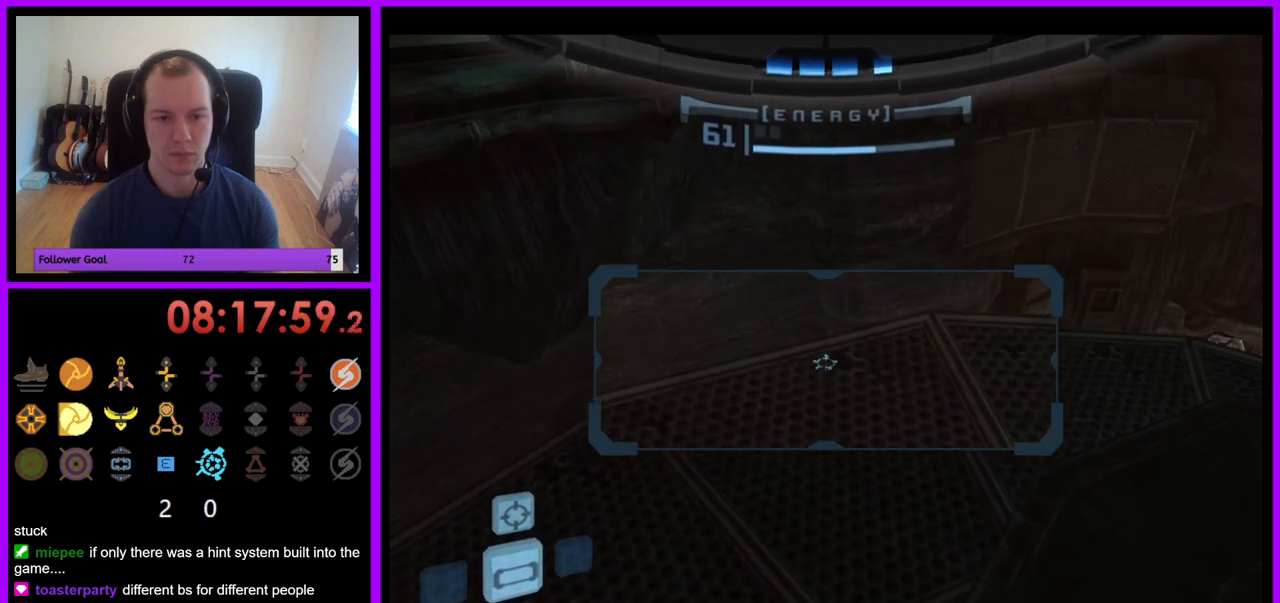
{"buttons": ["L1"], "left_stick": "center", "right_stick": "center", "events": [[50, "left_stick", "center"], [217, "left_stick", "up"], [333, "left_stick", "center"]]}
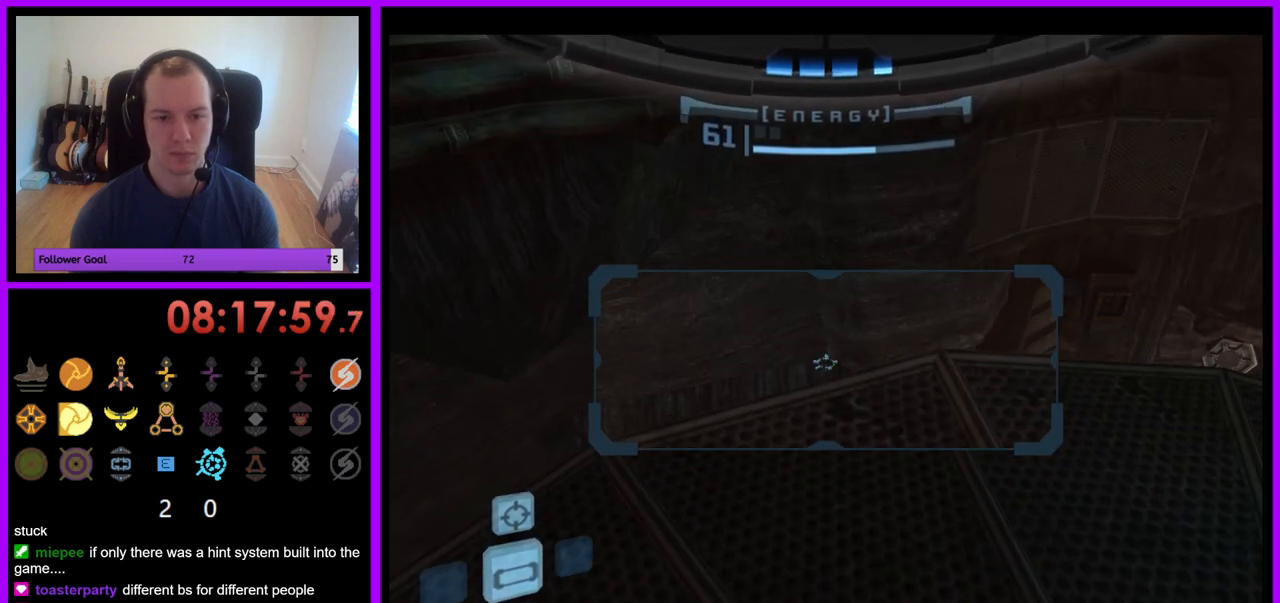
{"buttons": [], "left_stick": "right", "right_stick": "center", "events": [[33, "left_stick", "up"], [167, "left_stick", "center"], [433, "L1", "up"], [433, "R1", "down"], [483, "R1", "up"], [483, "left_stick", "right"]]}
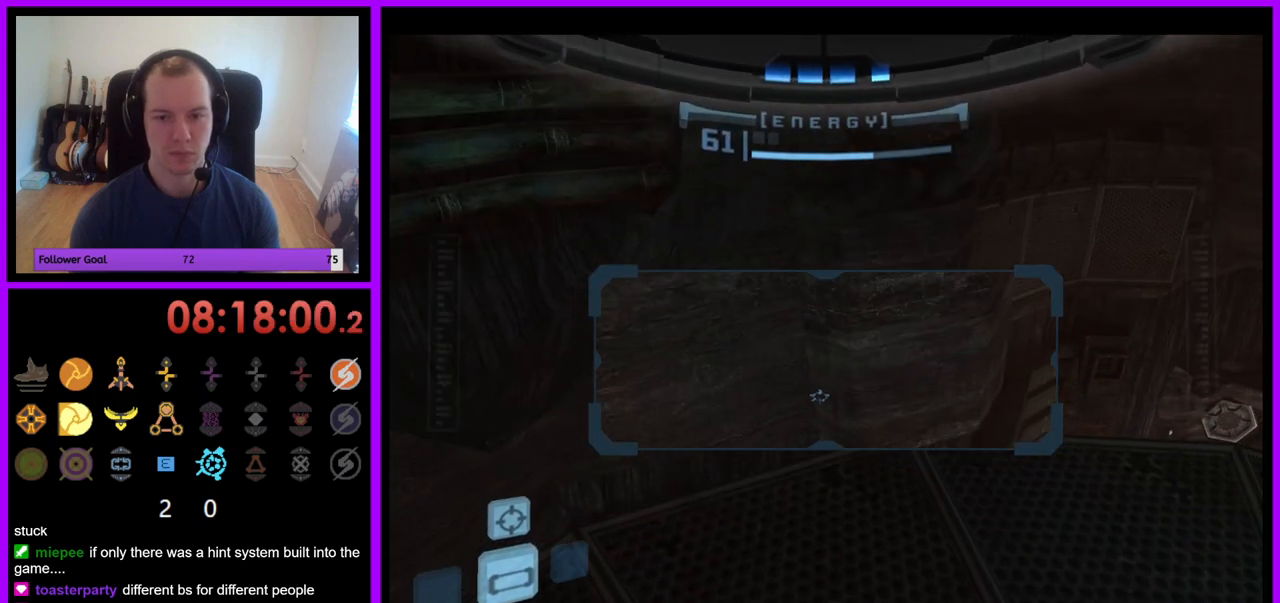
{"buttons": ["R1"], "left_stick": "right", "right_stick": "center", "events": [[33, "R1", "down"]]}
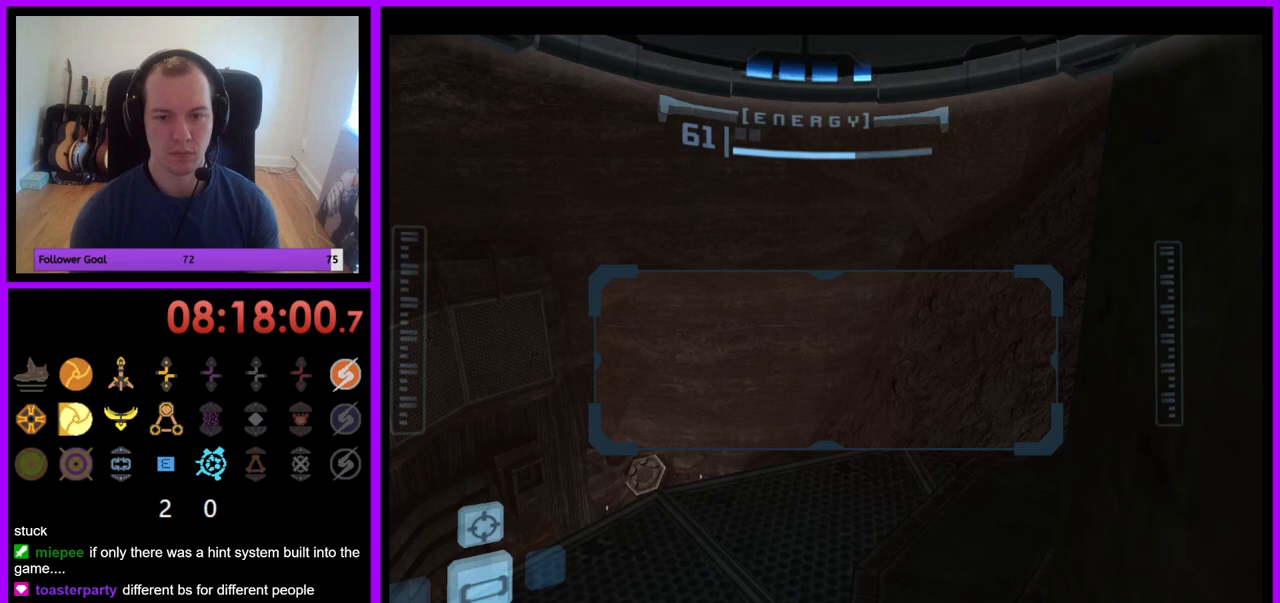
{"buttons": ["R1"], "left_stick": "down", "right_stick": "center", "events": [[83, "left_stick", "down-right"], [233, "left_stick", "down"]]}
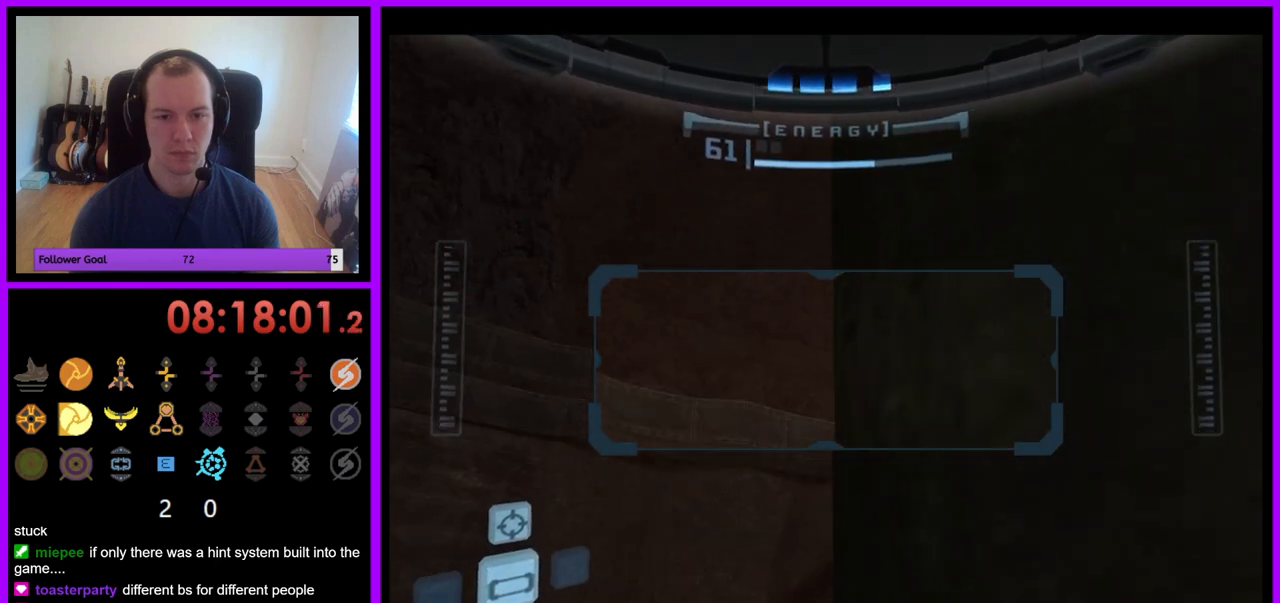
{"buttons": ["L1"], "left_stick": "left", "right_stick": "center", "events": [[250, "left_stick", "center"], [283, "R1", "up"], [300, "L1", "down"], [433, "left_stick", "left"]]}
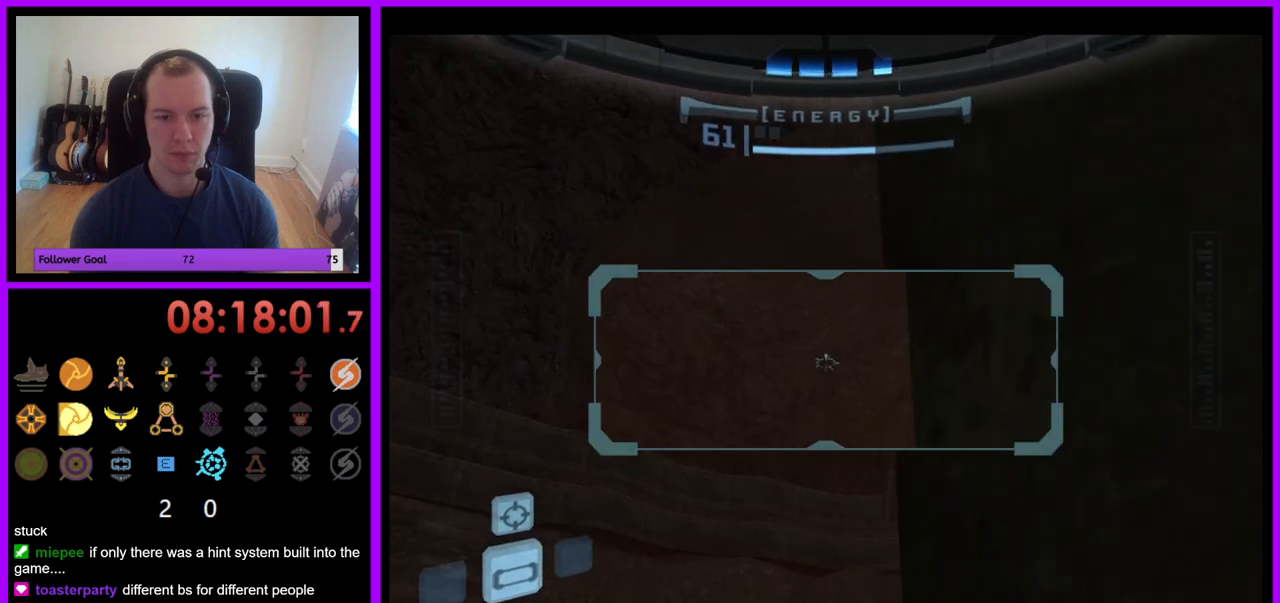
{"buttons": ["L1"], "left_stick": "center", "right_stick": "center", "events": [[33, "left_stick", "center"], [317, "left_stick", "up-left"], [383, "left_stick", "center"]]}
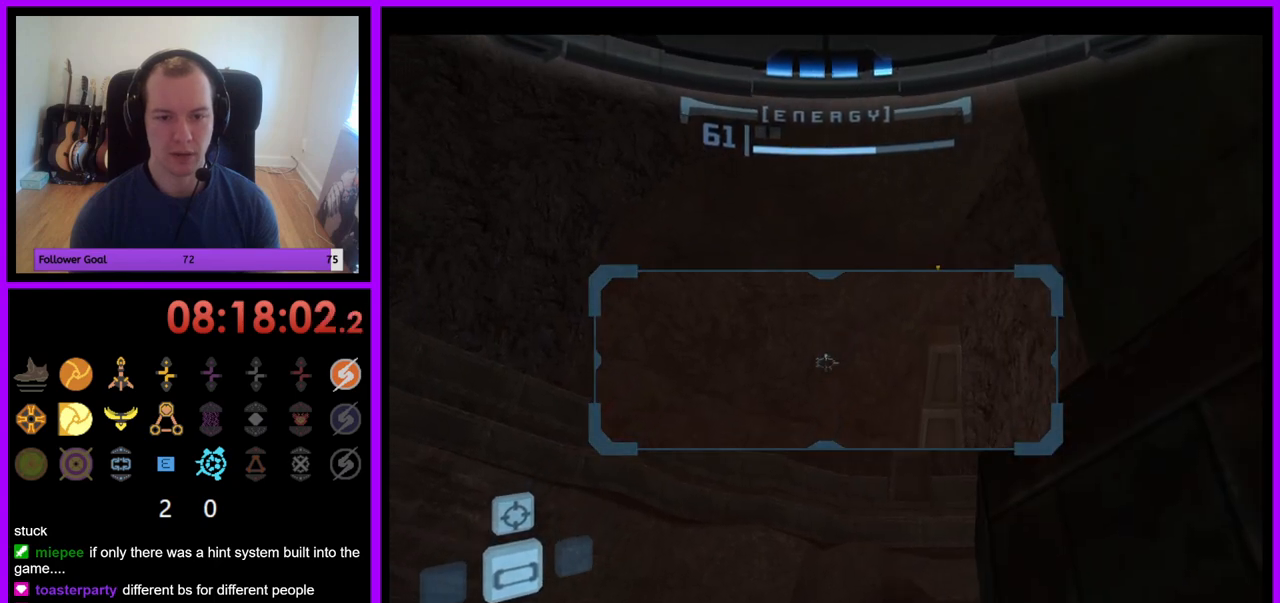
{"buttons": ["B", "L1"], "left_stick": "center", "right_stick": "center", "events": [[83, "L1", "up"], [133, "left_stick", "right"], [317, "left_stick", "center"], [417, "B", "down"], [450, "L1", "down"]]}
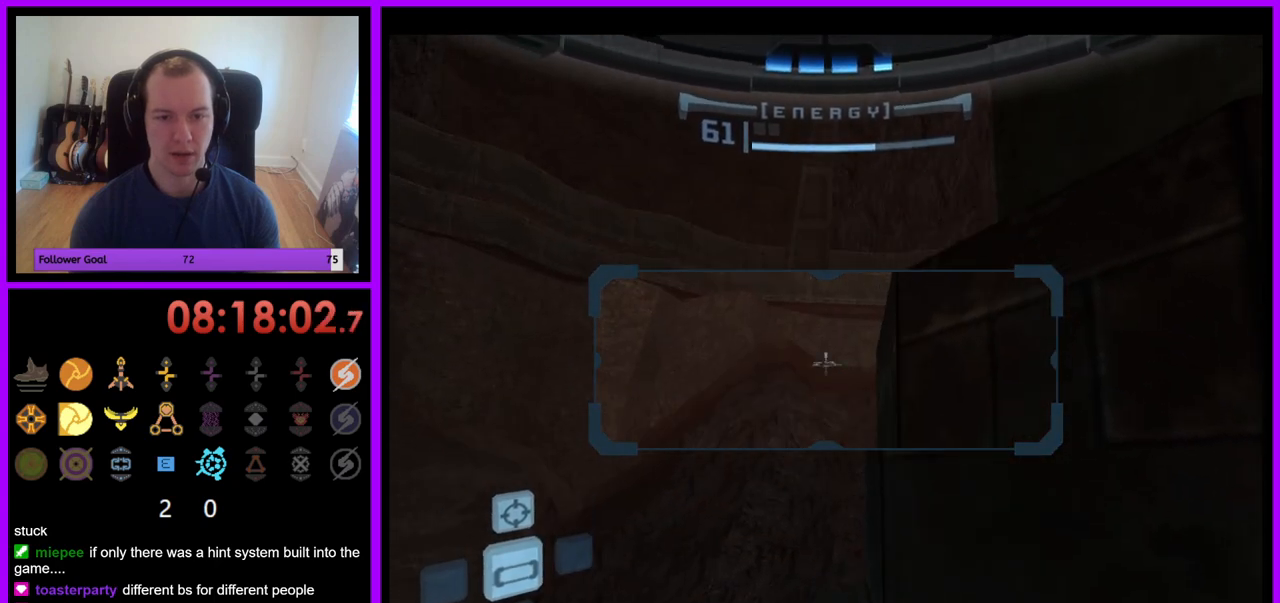
{"buttons": ["L1"], "left_stick": "up-right", "right_stick": "center", "events": [[17, "B", "up"], [117, "left_stick", "right"], [217, "left_stick", "center"], [383, "left_stick", "up-right"]]}
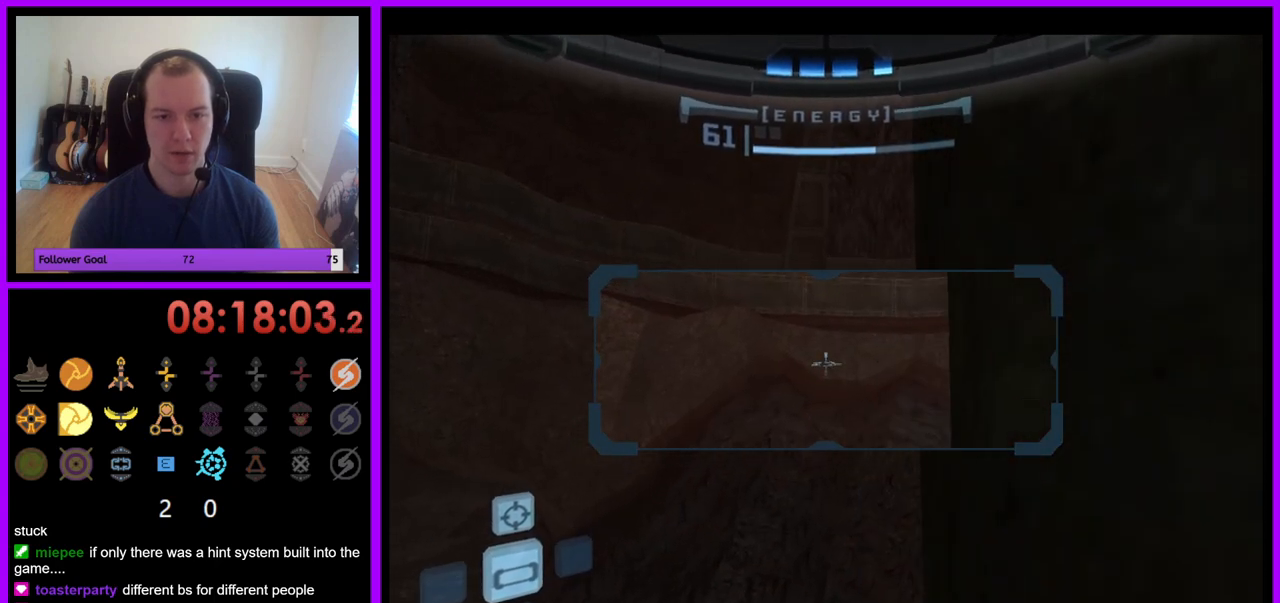
{"buttons": ["L1"], "left_stick": "center", "right_stick": "center", "events": [[17, "left_stick", "center"]]}
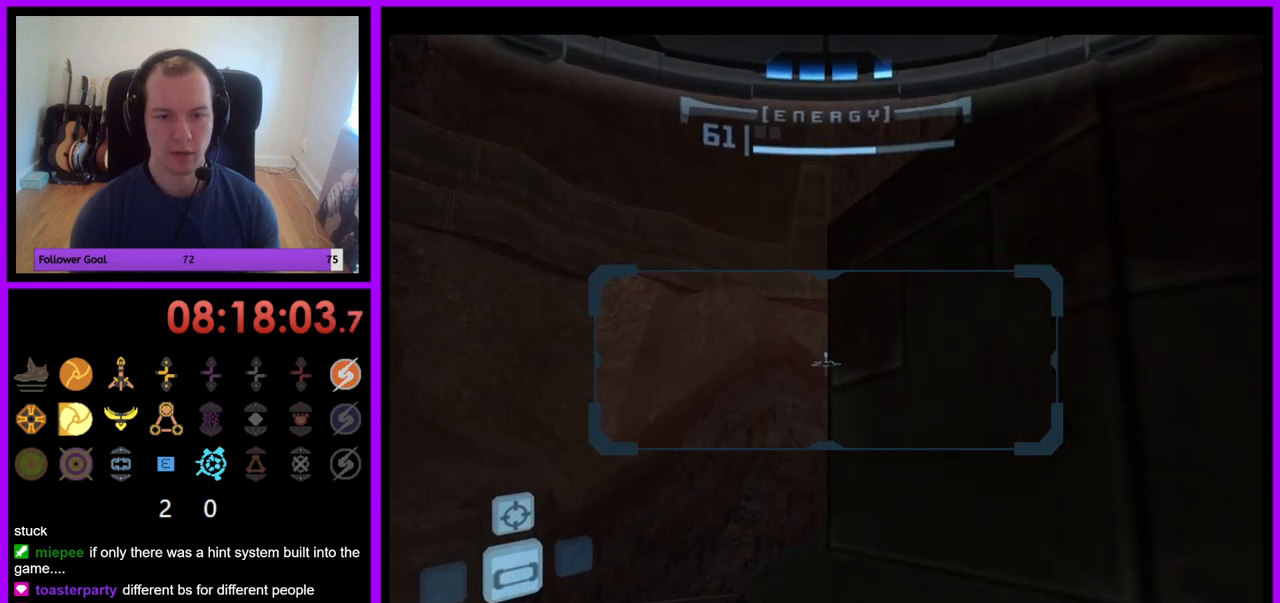
{"buttons": ["L1"], "left_stick": "center", "right_stick": "center", "events": [[117, "B", "down"], [217, "B", "up"], [283, "left_stick", "up-right"], [383, "left_stick", "center"]]}
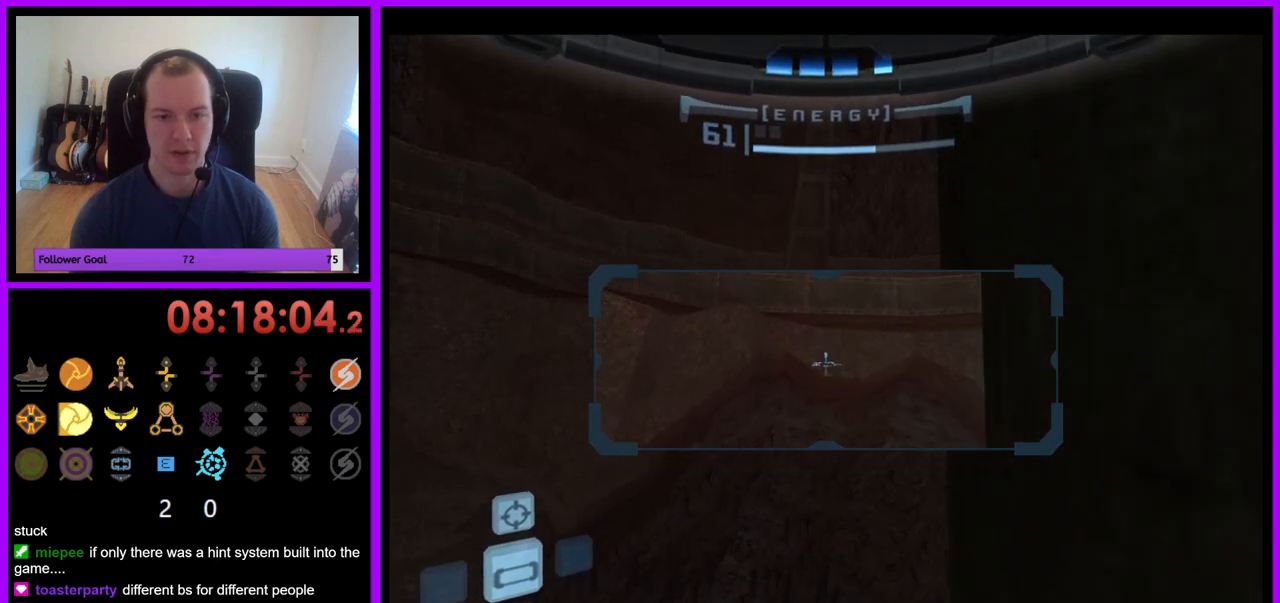
{"buttons": ["L1"], "left_stick": "center", "right_stick": "center", "events": [[117, "left_stick", "up-right"], [183, "left_stick", "center"]]}
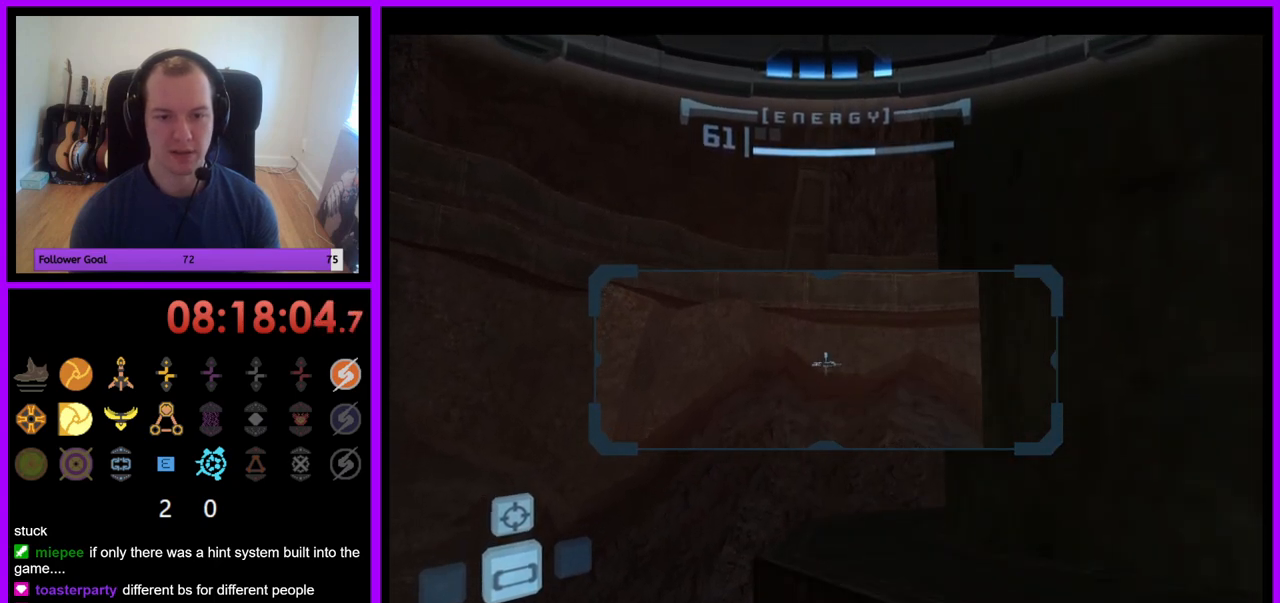
{"buttons": ["L1"], "left_stick": "right", "right_stick": "center", "events": [[317, "B", "down"], [400, "B", "up"], [483, "left_stick", "right"]]}
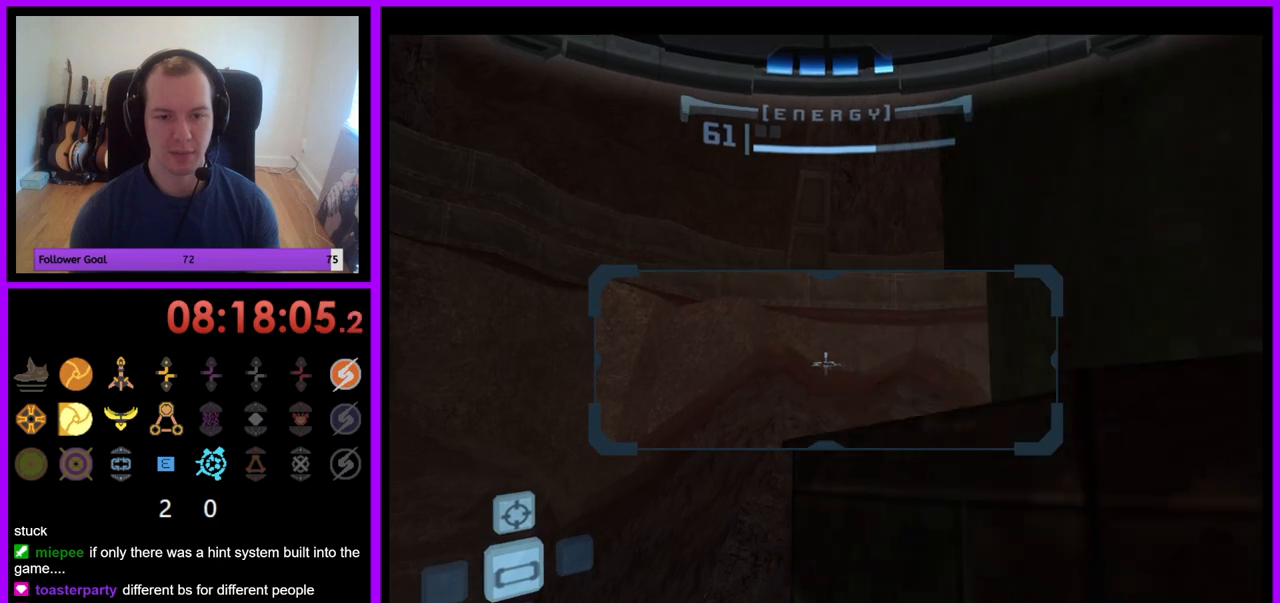
{"buttons": ["L1"], "left_stick": "center", "right_stick": "center", "events": [[150, "left_stick", "center"]]}
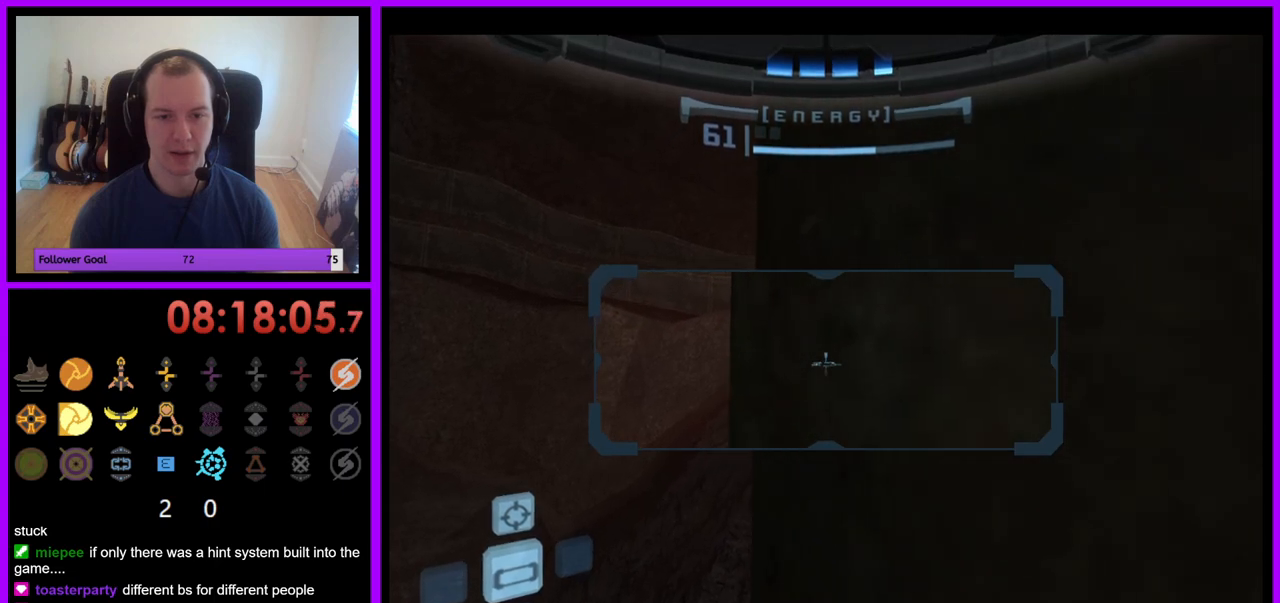
{"buttons": ["L1"], "left_stick": "up-left", "right_stick": "center", "events": [[450, "left_stick", "up-left"]]}
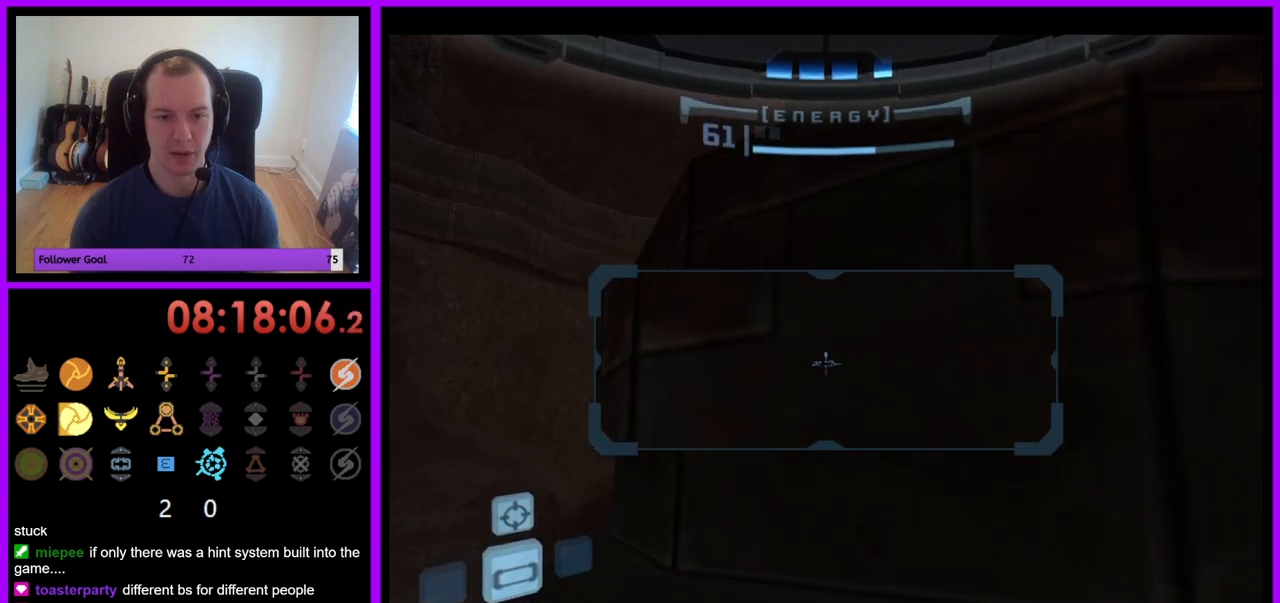
{"buttons": ["L1"], "left_stick": "center", "right_stick": "center", "events": [[33, "left_stick", "center"], [217, "B", "down"], [300, "B", "up"]]}
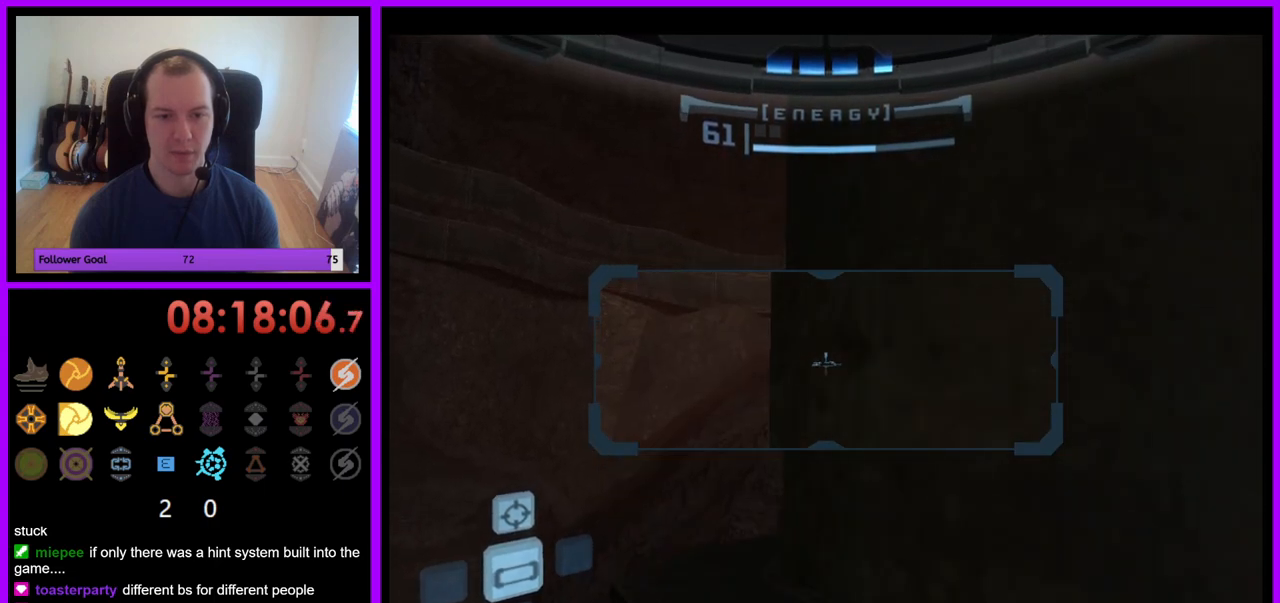
{"buttons": ["L1"], "left_stick": "center", "right_stick": "center", "events": [[133, "left_stick", "up"], [283, "left_stick", "center"]]}
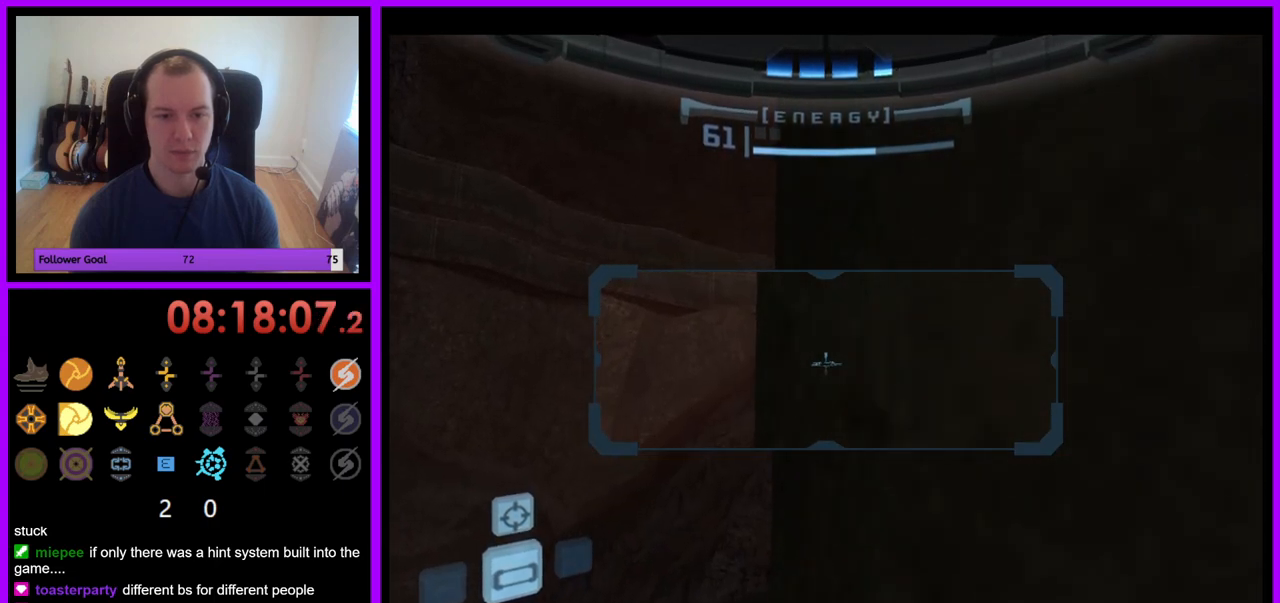
{"buttons": ["B", "L1"], "left_stick": "center", "right_stick": "center", "events": [[500, "B", "down"]]}
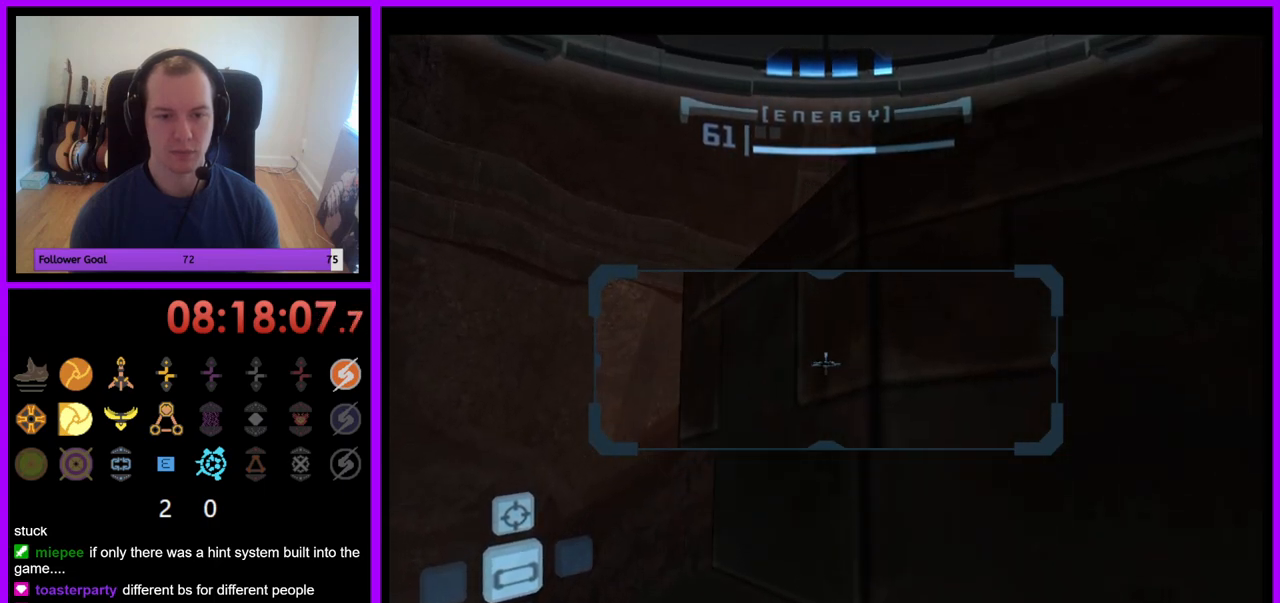
{"buttons": ["L1"], "left_stick": "center", "right_stick": "center", "events": [[33, "left_stick", "up"], [83, "B", "up"], [200, "left_stick", "center"]]}
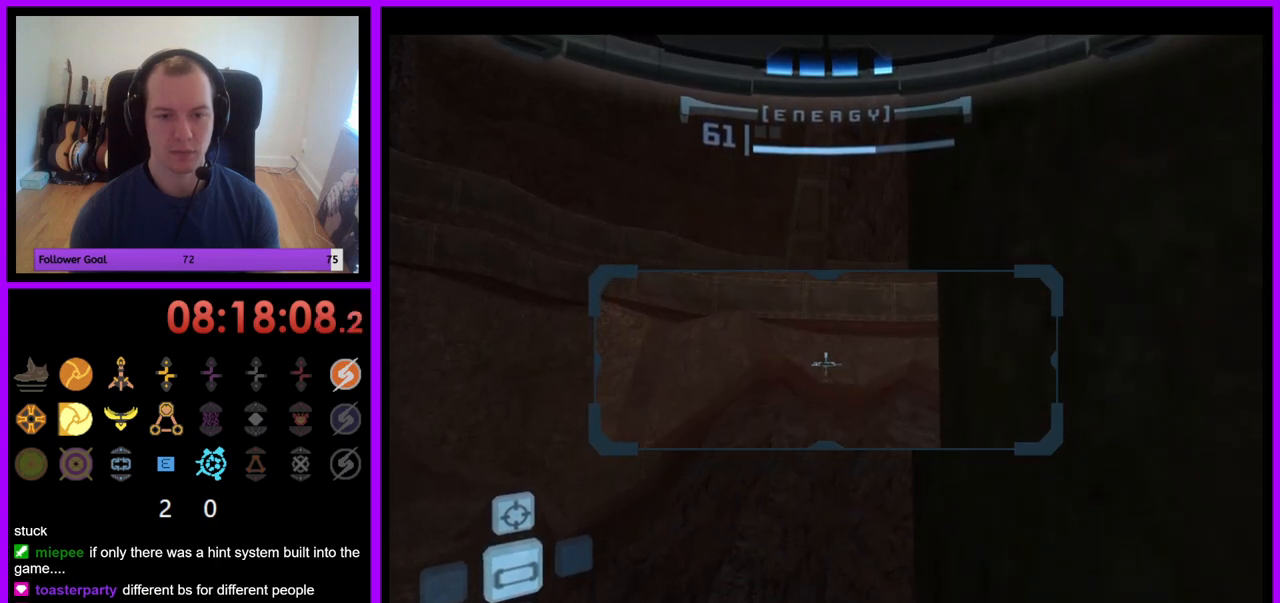
{"buttons": ["L1"], "left_stick": "center", "right_stick": "center", "events": []}
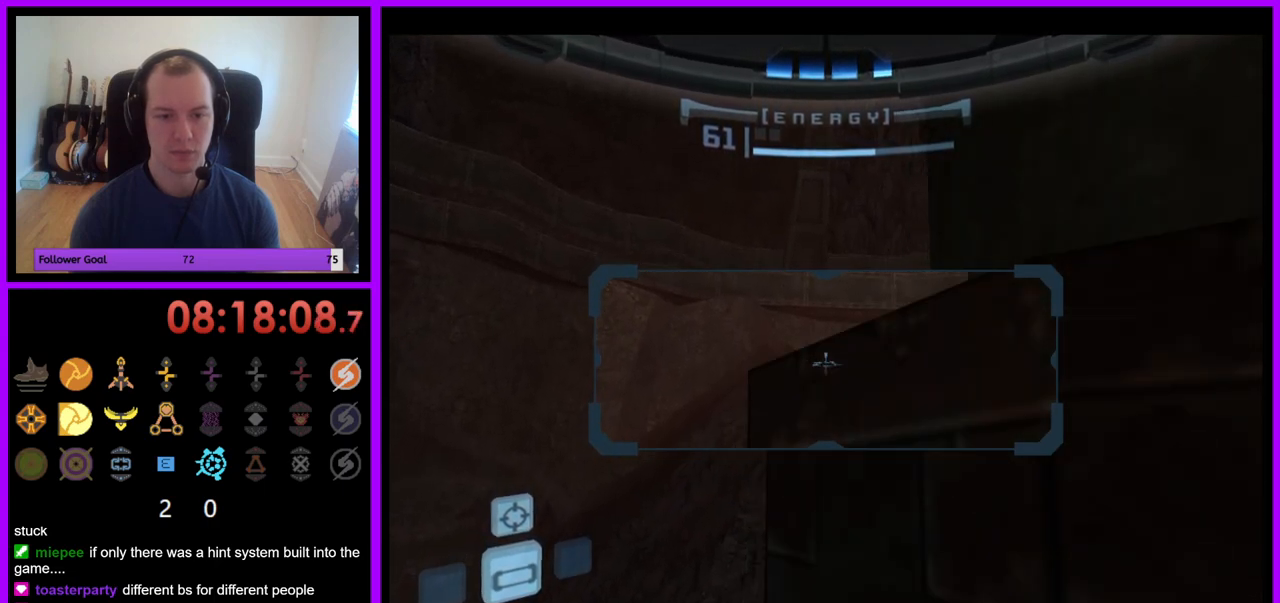
{"buttons": ["L1"], "left_stick": "center", "right_stick": "center", "events": [[233, "B", "down"], [267, "left_stick", "up-right"], [333, "B", "up"], [417, "left_stick", "center"]]}
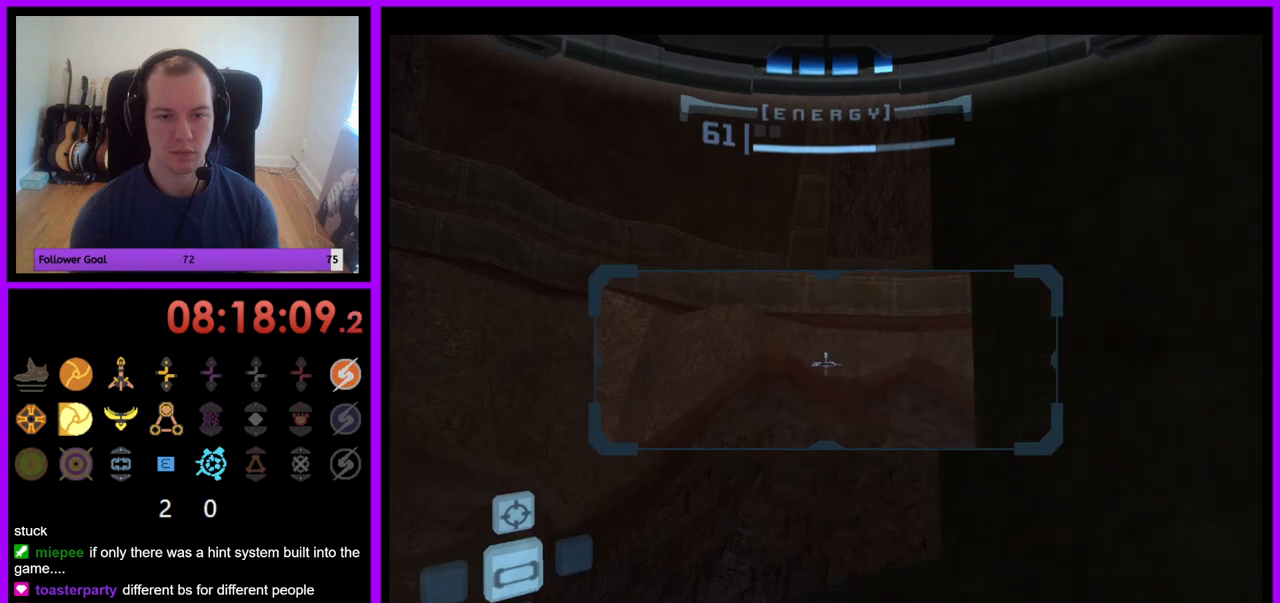
{"buttons": ["L1"], "left_stick": "center", "right_stick": "center", "events": [[267, "left_stick", "up-right"], [383, "left_stick", "center"]]}
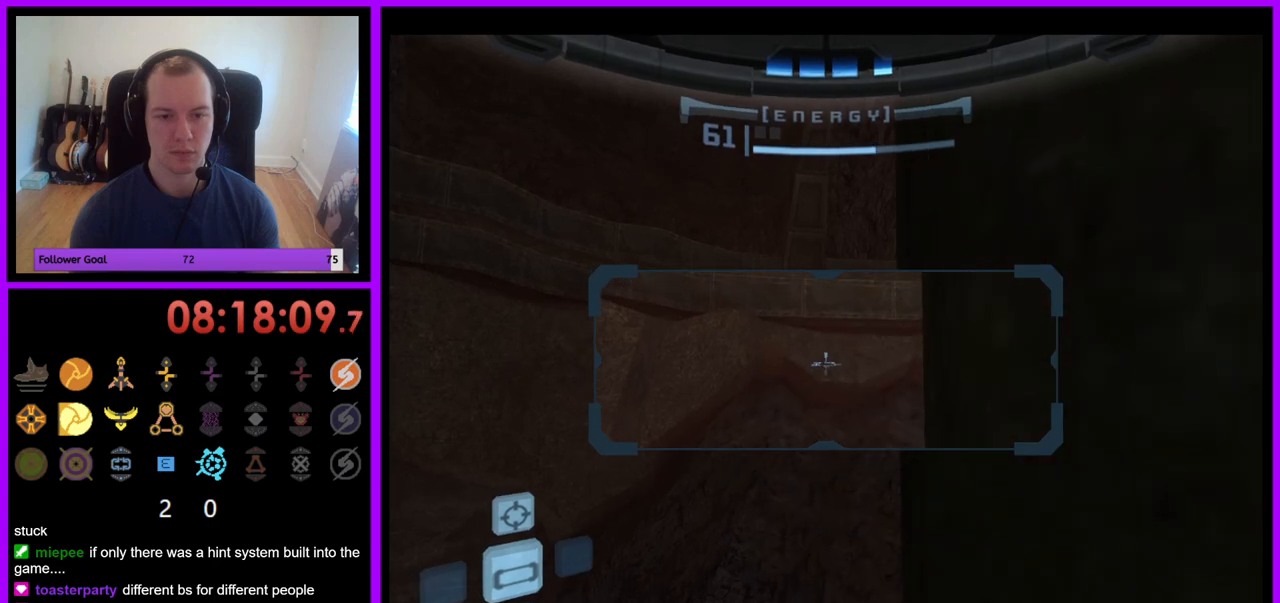
{"buttons": ["R1"], "left_stick": "down", "right_stick": "center", "events": [[317, "R1", "down"], [350, "L1", "up"], [383, "left_stick", "down"]]}
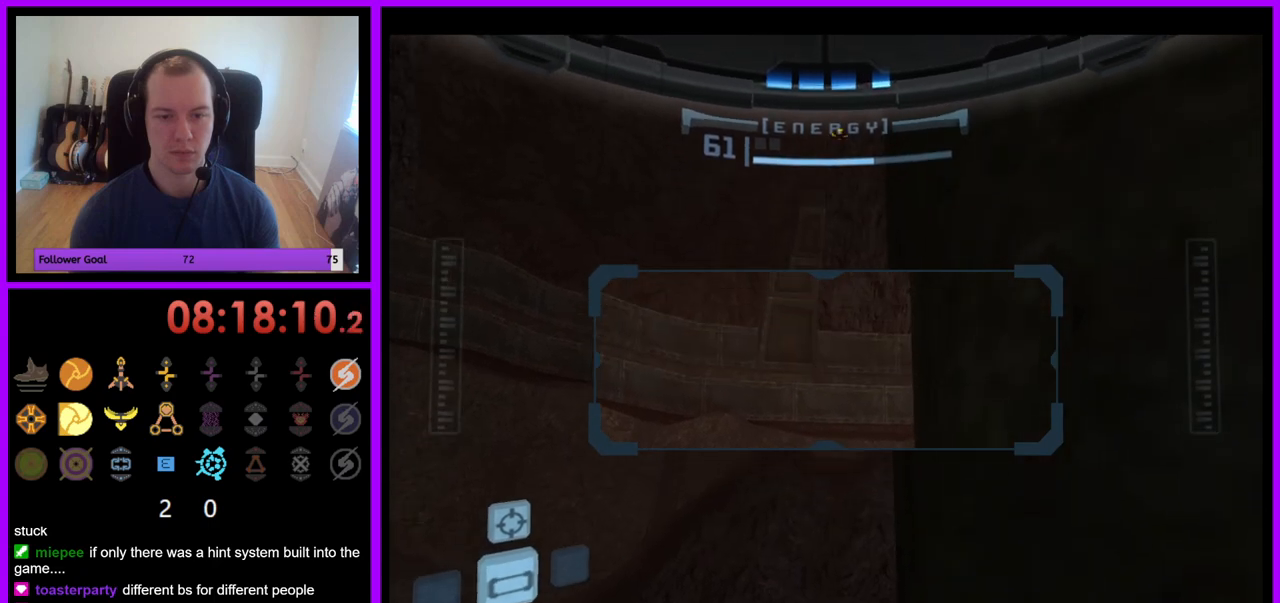
{"buttons": ["R1"], "left_stick": "down", "right_stick": "center", "events": []}
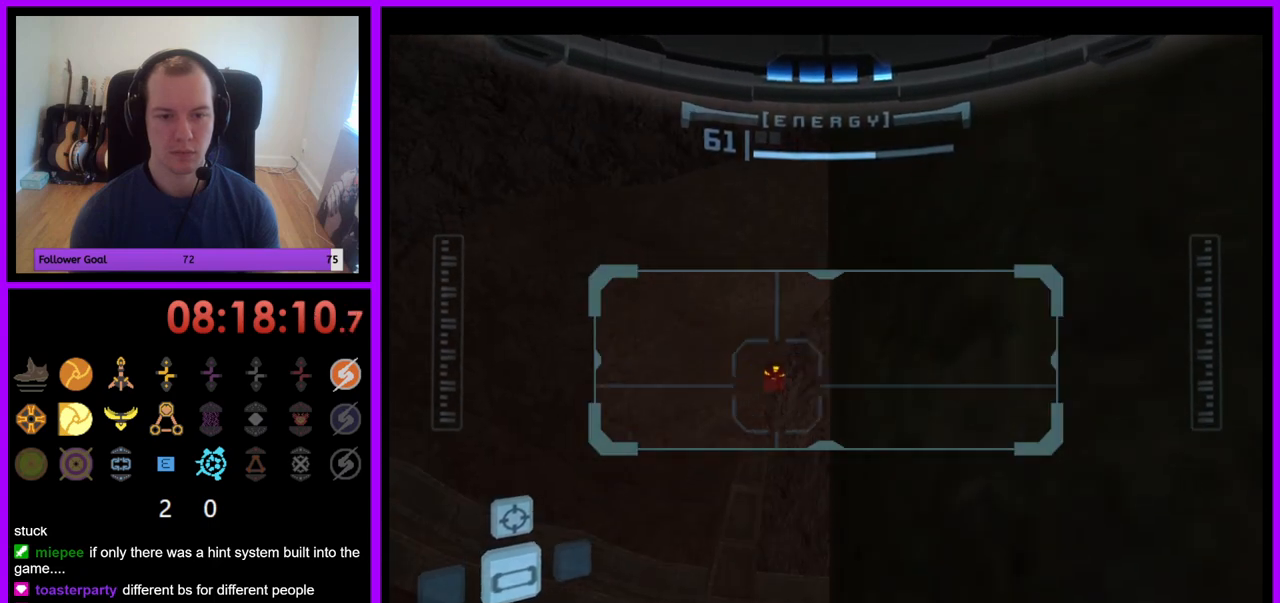
{"buttons": ["R1"], "left_stick": "down", "right_stick": "center", "events": []}
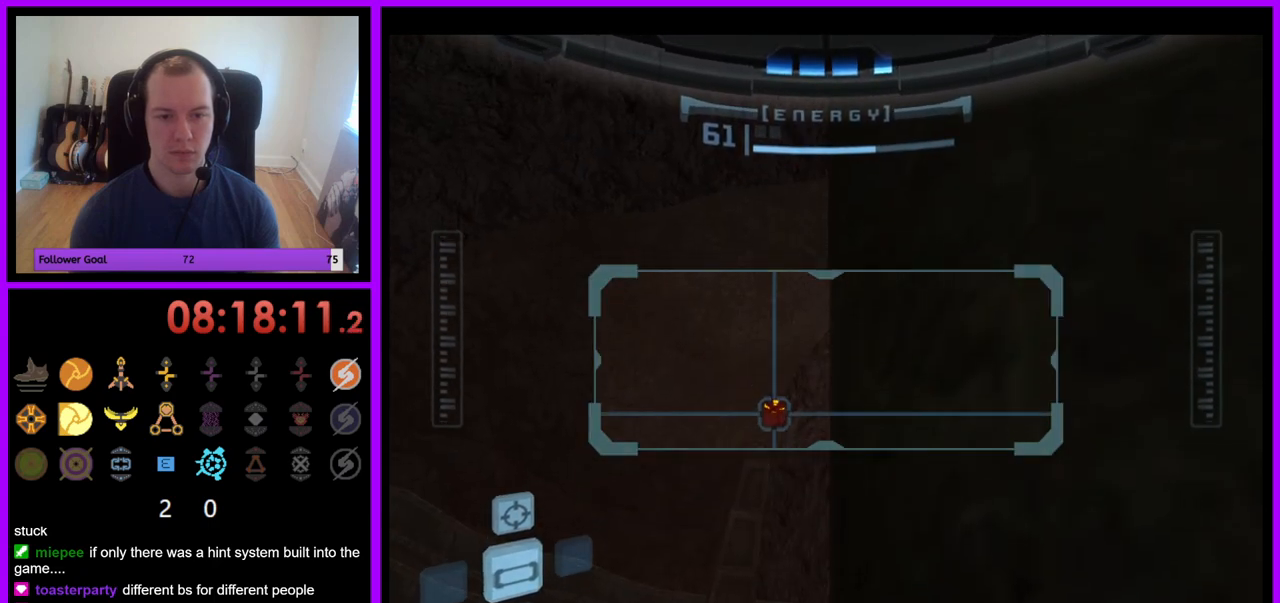
{"buttons": ["R1"], "left_stick": "right", "right_stick": "center", "events": [[150, "left_stick", "right"]]}